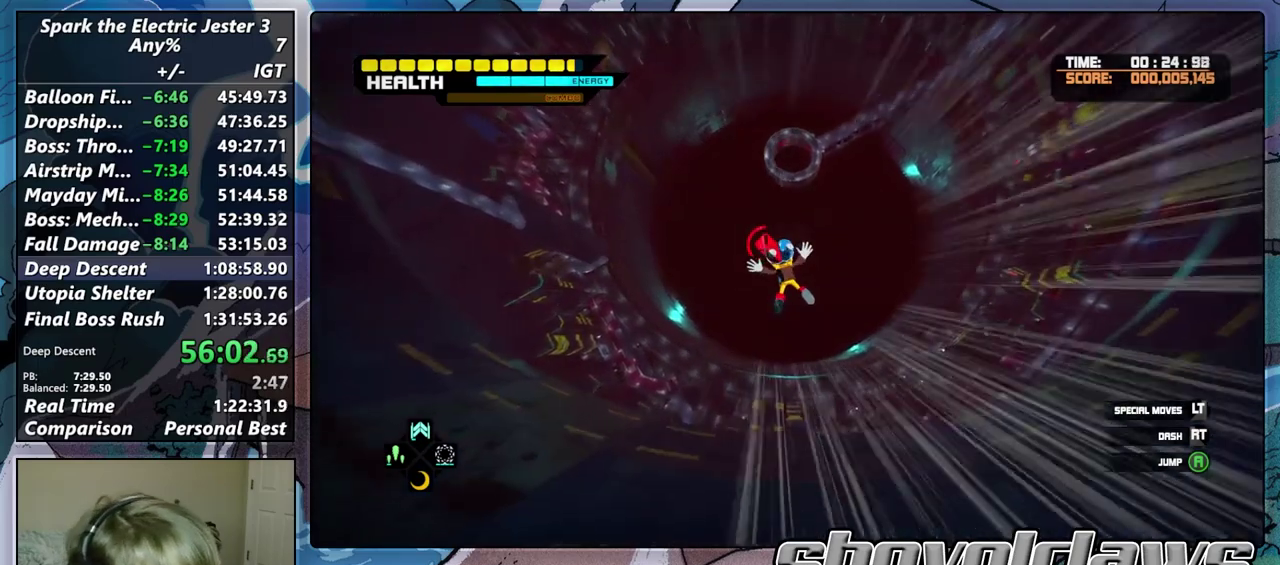
Gameplay with a controller (PlayStation layout); each line is a JSON object with the inputs held at the frame after it. "events" lists button and stick changes between this image and that frame as [ms after this image, input, new state], when the widget could be followed in between.
{"buttons": ["DPAD_RIGHT"], "left_stick": "up", "right_stick": "center", "events": [[33, "left_stick", "up"], [500, "DPAD_RIGHT", "down"]]}
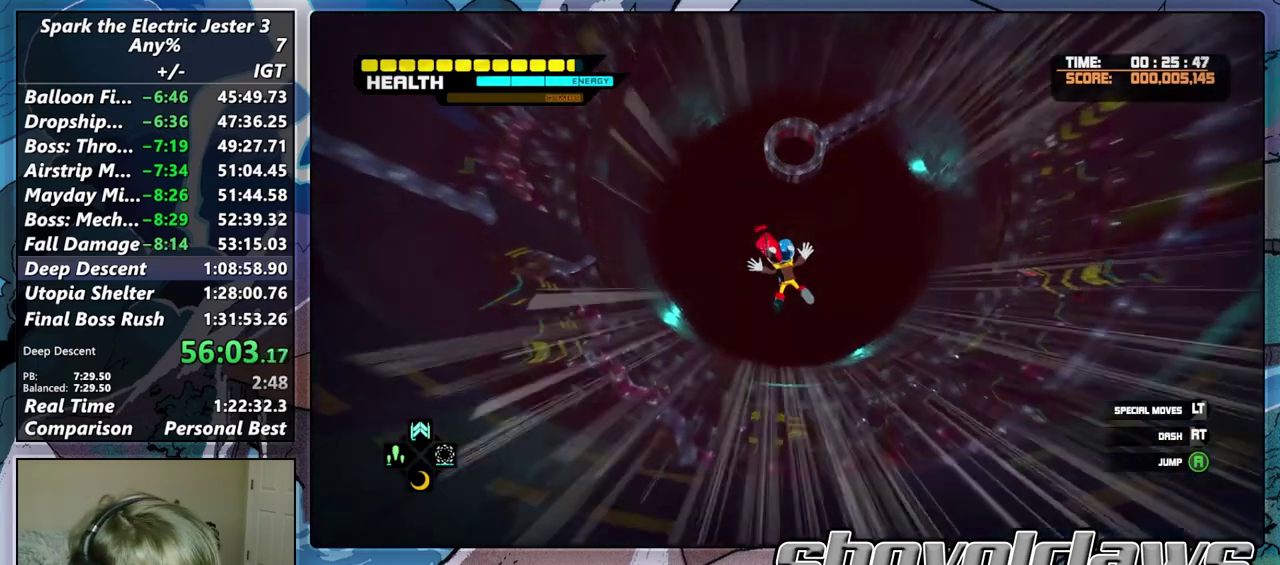
{"buttons": ["L2"], "left_stick": "up", "right_stick": "center", "events": [[200, "DPAD_RIGHT", "up"], [317, "L2", "down"]]}
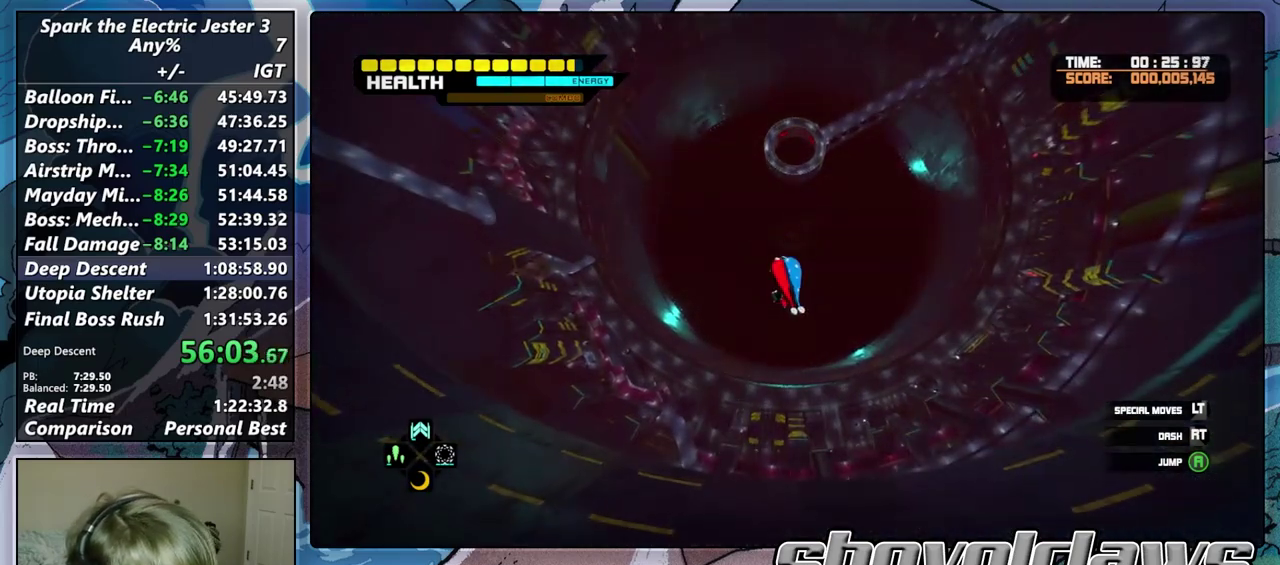
{"buttons": [], "left_stick": "up", "right_stick": "center", "events": [[83, "CROSS", "down"], [167, "CROSS", "up"], [217, "CROSS", "down"], [333, "CROSS", "up"], [350, "L2", "up"]]}
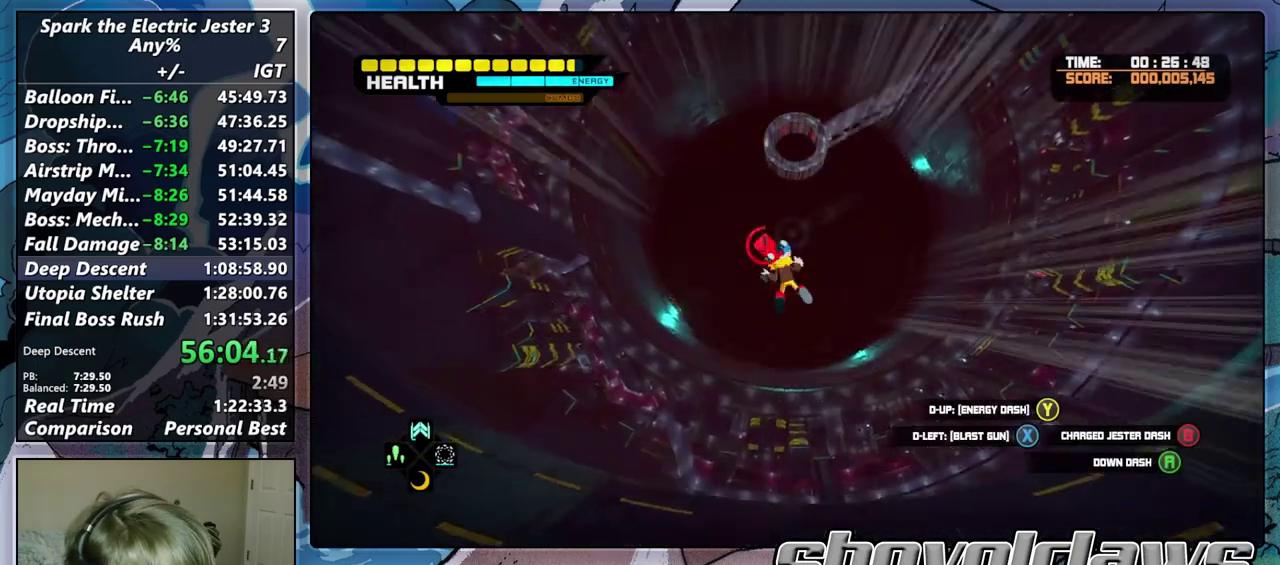
{"buttons": [], "left_stick": "up", "right_stick": "center", "events": []}
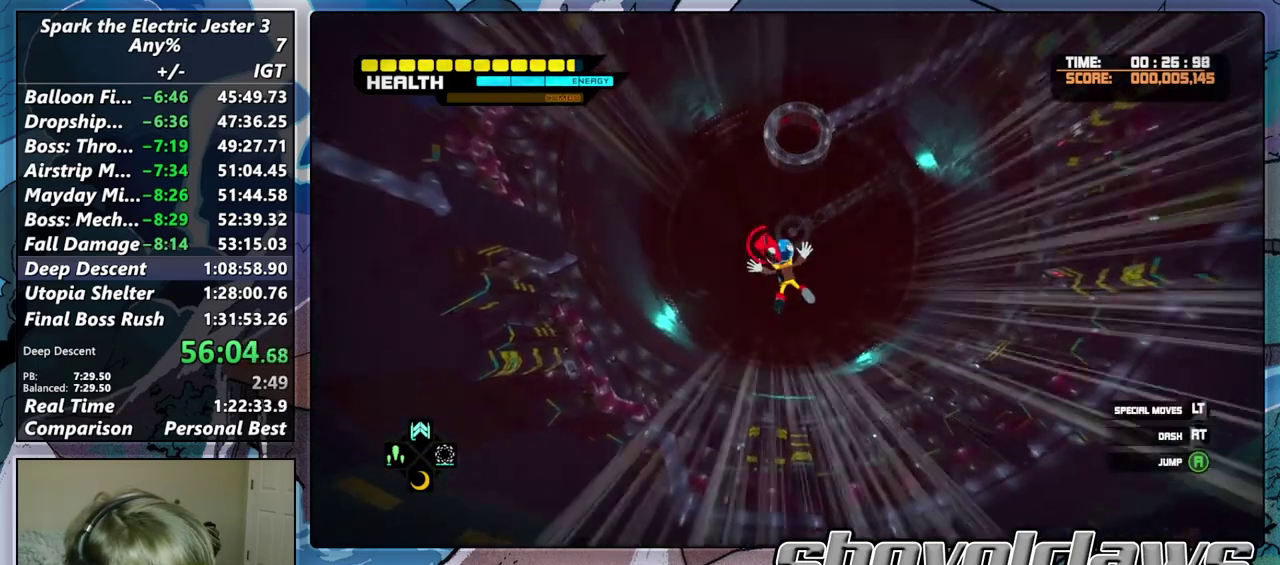
{"buttons": [], "left_stick": "up", "right_stick": "center", "events": []}
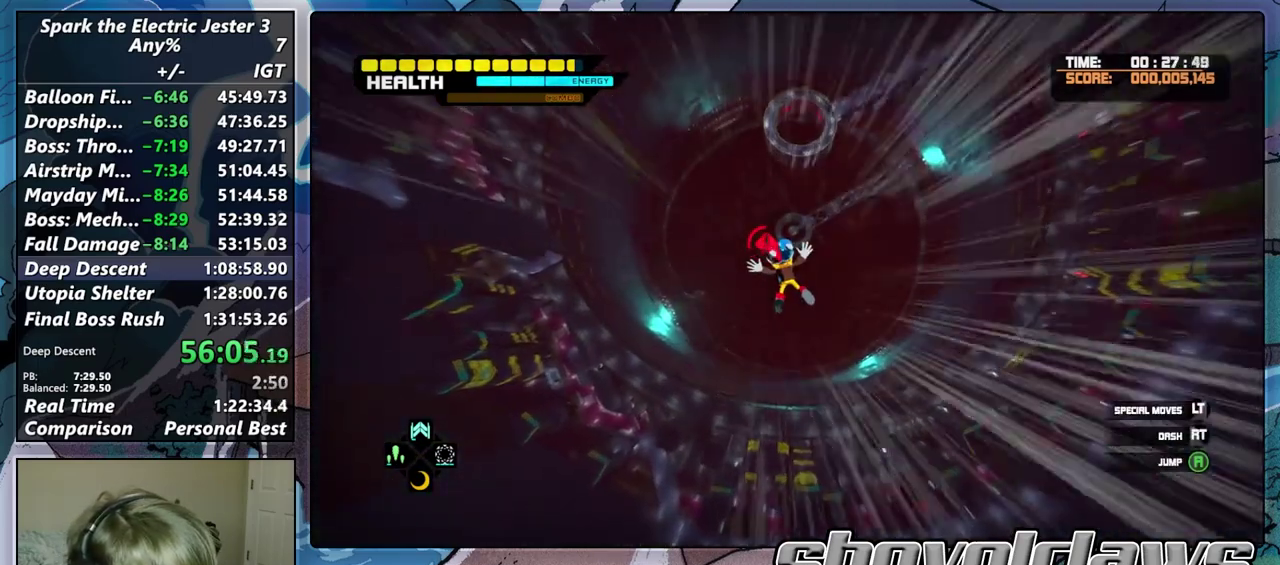
{"buttons": [], "left_stick": "up", "right_stick": "center", "events": [[250, "DPAD_RIGHT", "down"], [417, "DPAD_RIGHT", "up"]]}
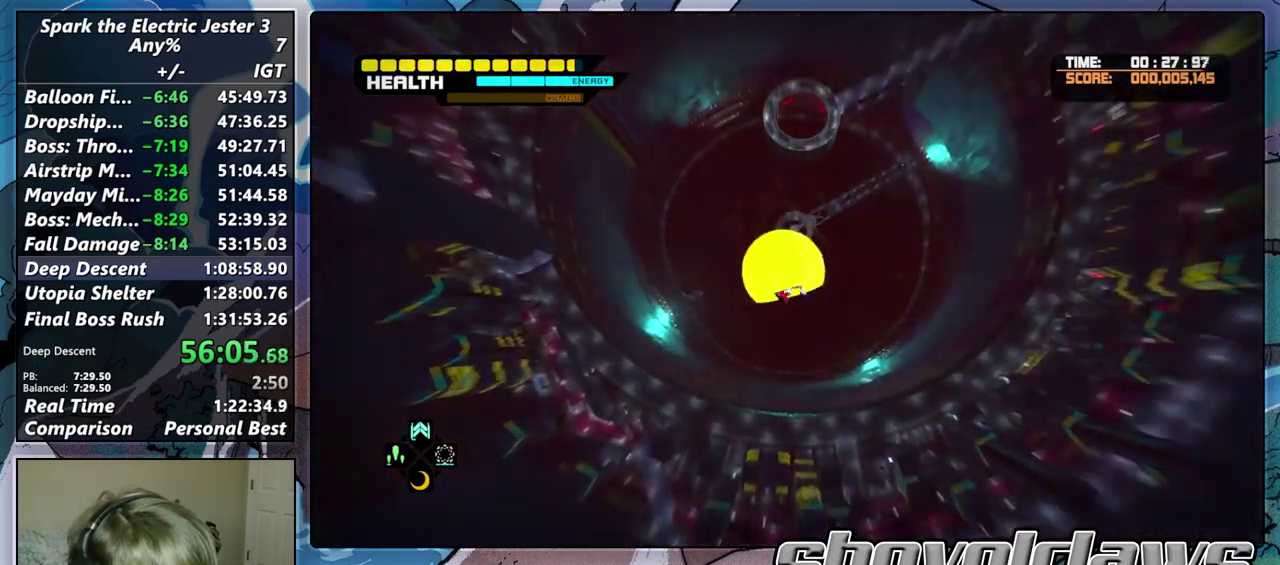
{"buttons": ["L2"], "left_stick": "up", "right_stick": "center", "events": [[67, "L2", "down"], [233, "CROSS", "down"], [317, "CROSS", "up"], [400, "CROSS", "down"], [483, "CROSS", "up"]]}
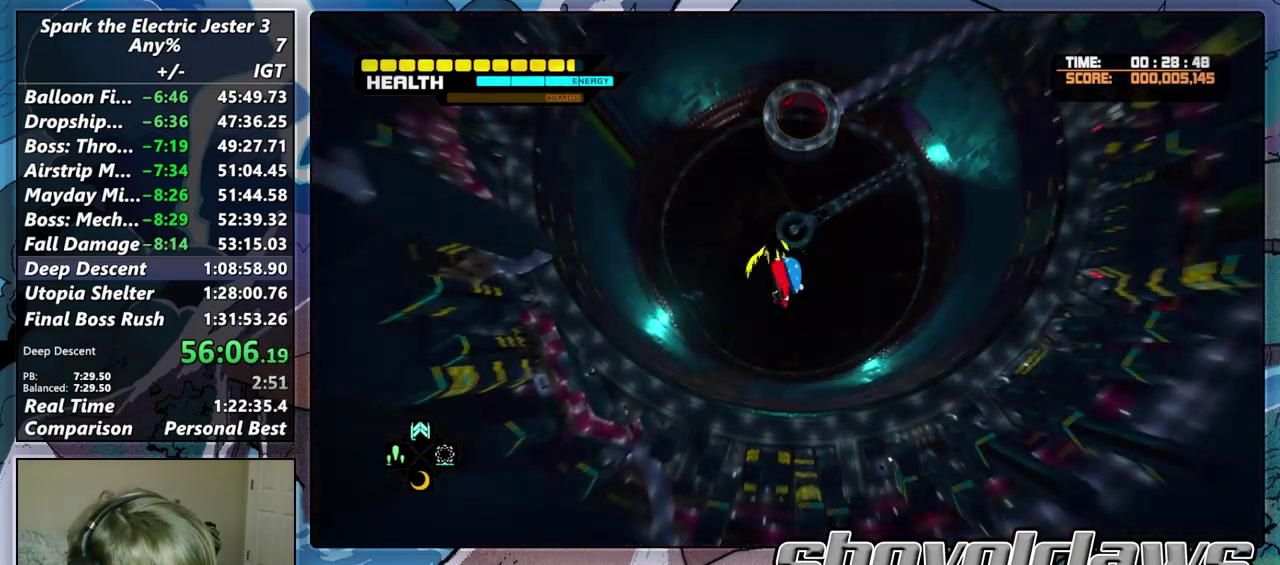
{"buttons": ["L2"], "left_stick": "up", "right_stick": "center", "events": [[33, "CROSS", "down"], [133, "CROSS", "up"], [200, "CROSS", "down"], [300, "CROSS", "up"], [350, "CROSS", "down"], [467, "CROSS", "up"]]}
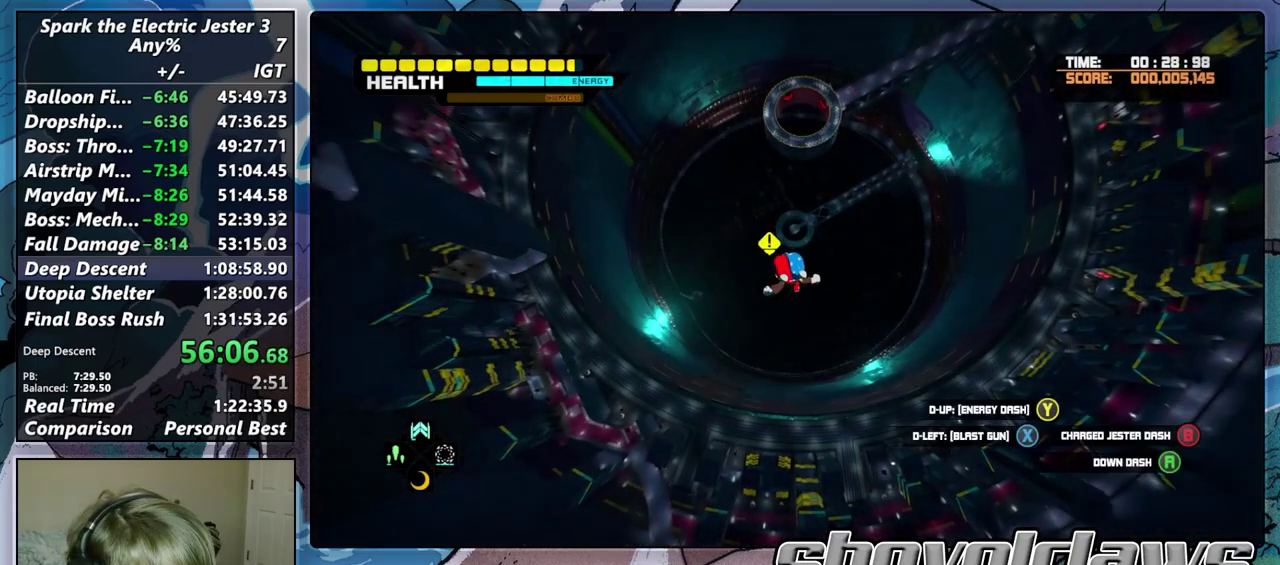
{"buttons": ["L2"], "left_stick": "up", "right_stick": "center", "events": [[267, "left_stick", "up-left"], [433, "left_stick", "up"]]}
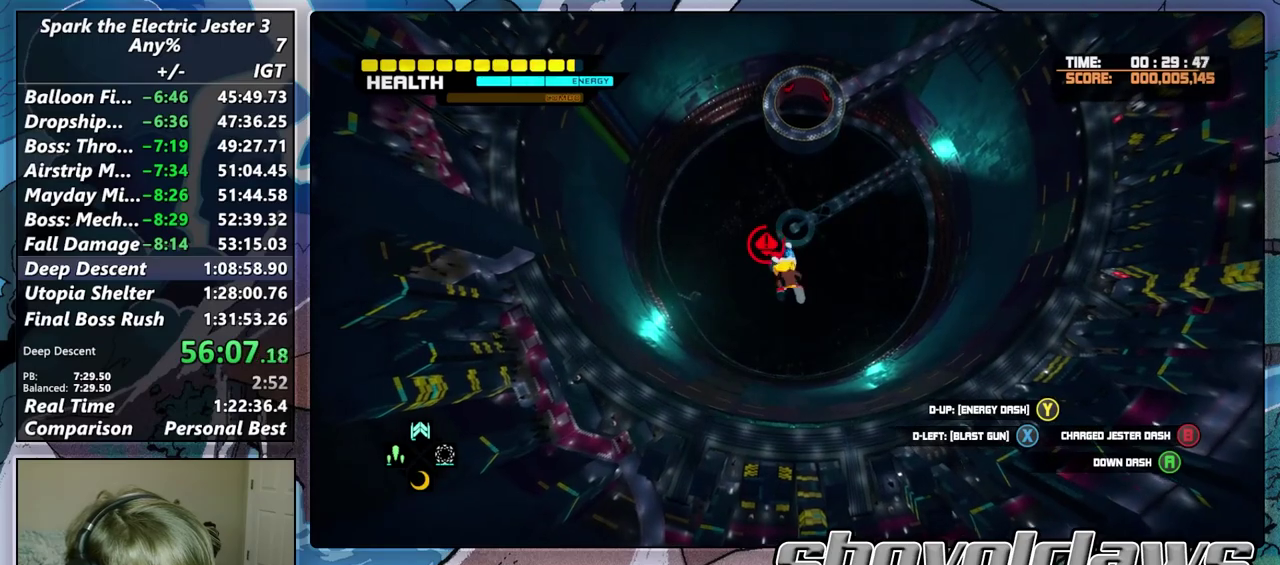
{"buttons": [], "left_stick": "up-left", "right_stick": "center", "events": [[117, "L2", "up"], [167, "left_stick", "up-left"]]}
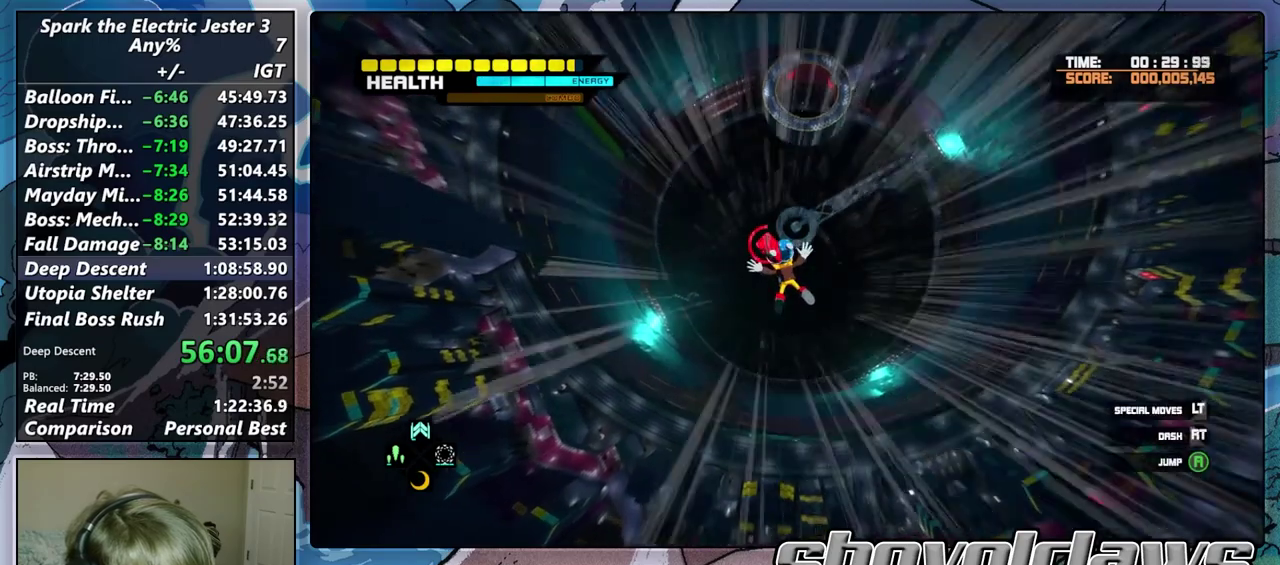
{"buttons": [], "left_stick": "up-left", "right_stick": "center", "events": []}
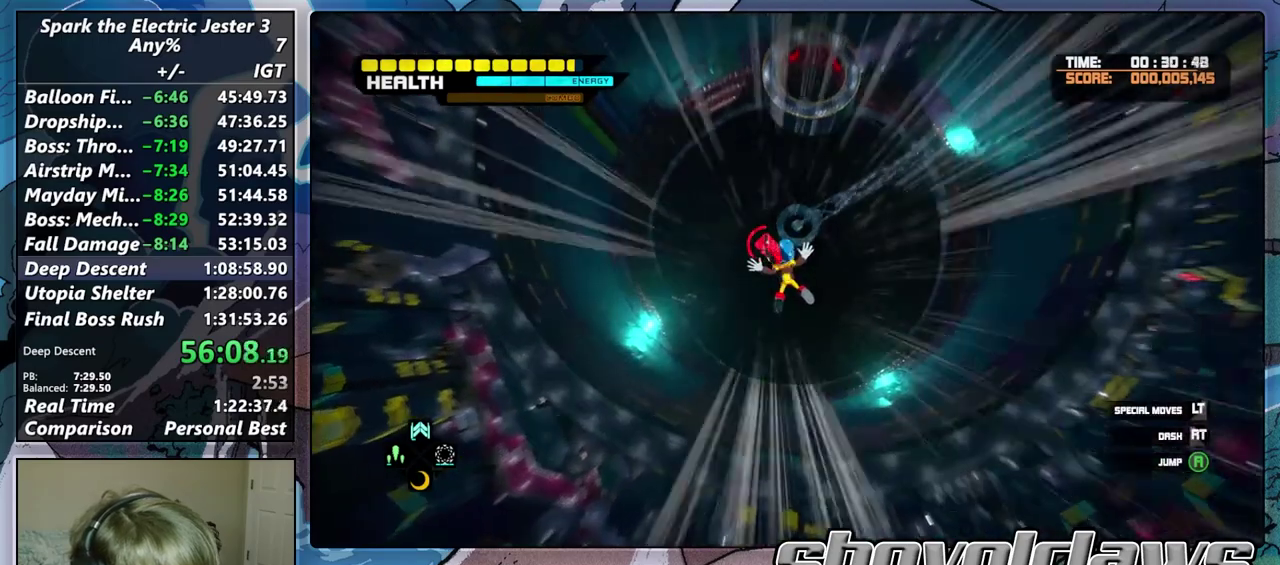
{"buttons": ["DPAD_RIGHT"], "left_stick": "up-left", "right_stick": "center", "events": [[383, "DPAD_RIGHT", "down"]]}
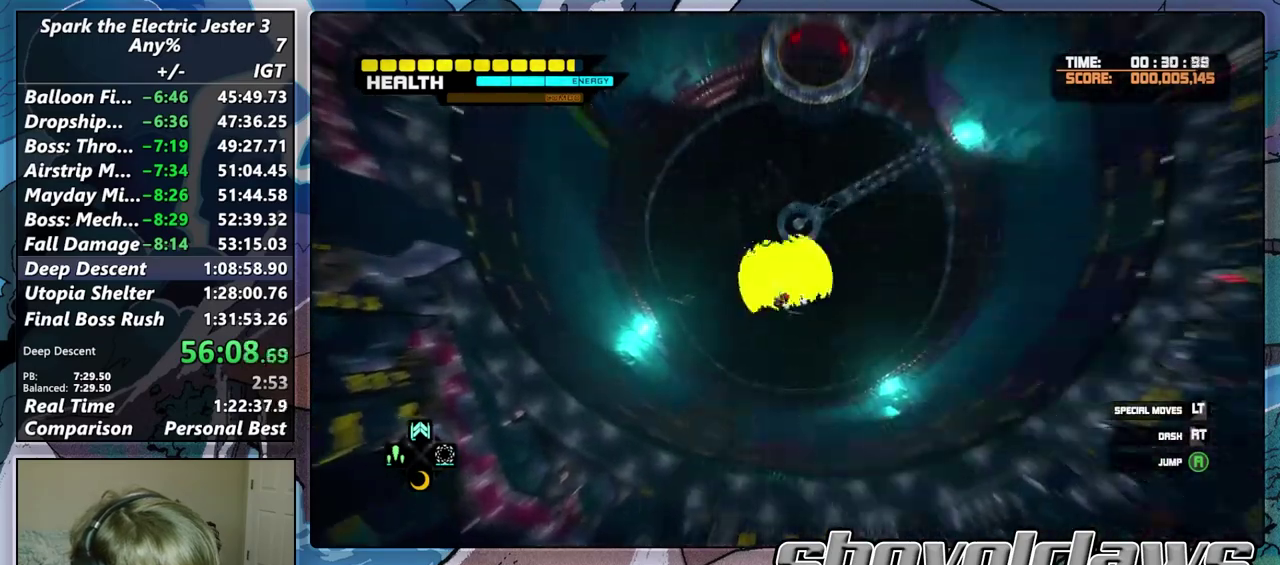
{"buttons": ["CROSS", "L2"], "left_stick": "up-left", "right_stick": "center", "events": [[50, "DPAD_RIGHT", "up"], [183, "L2", "down"], [317, "CROSS", "down"], [400, "CROSS", "up"], [483, "CROSS", "down"]]}
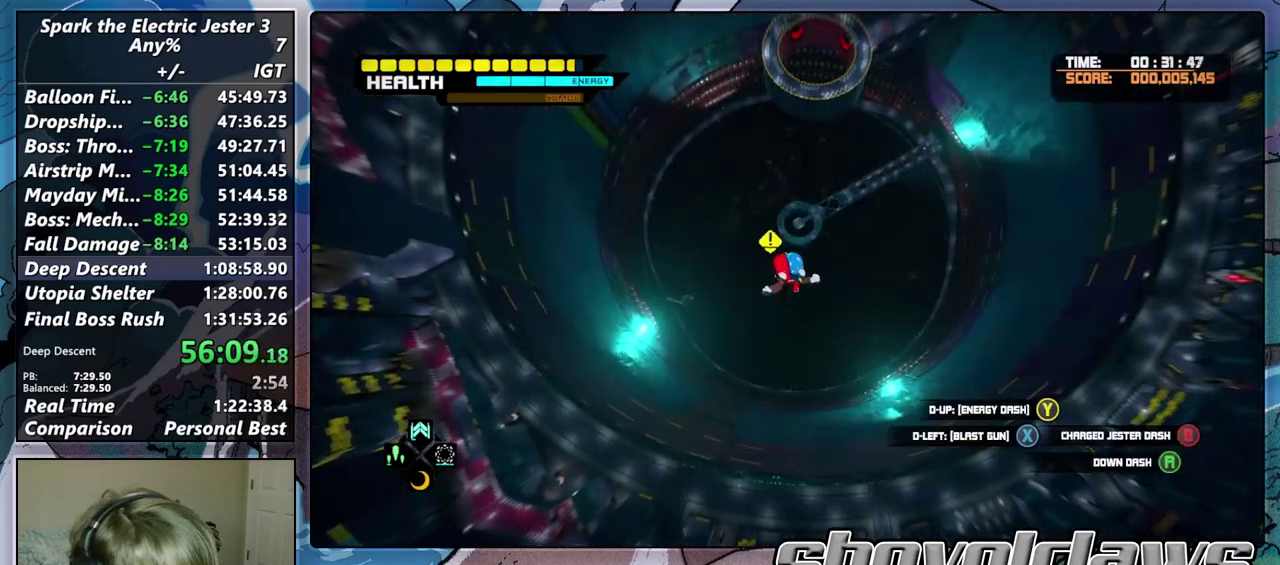
{"buttons": [], "left_stick": "up-left", "right_stick": "center", "events": [[50, "CROSS", "up"], [117, "CROSS", "down"], [167, "CROSS", "up"], [167, "L2", "up"]]}
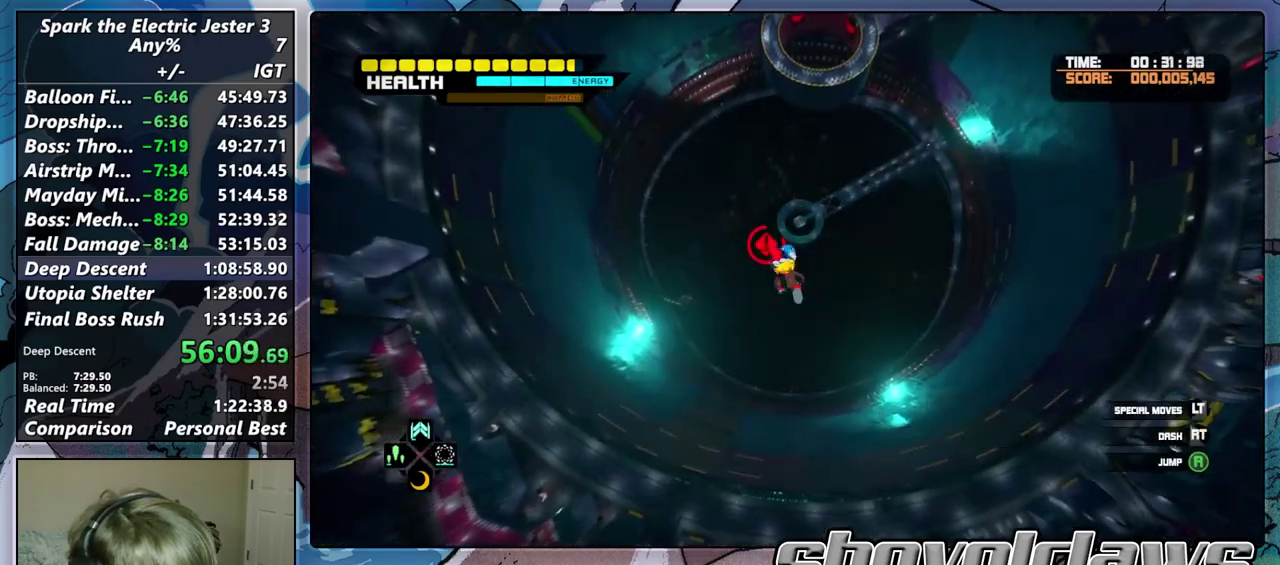
{"buttons": [], "left_stick": "up-left", "right_stick": "center", "events": []}
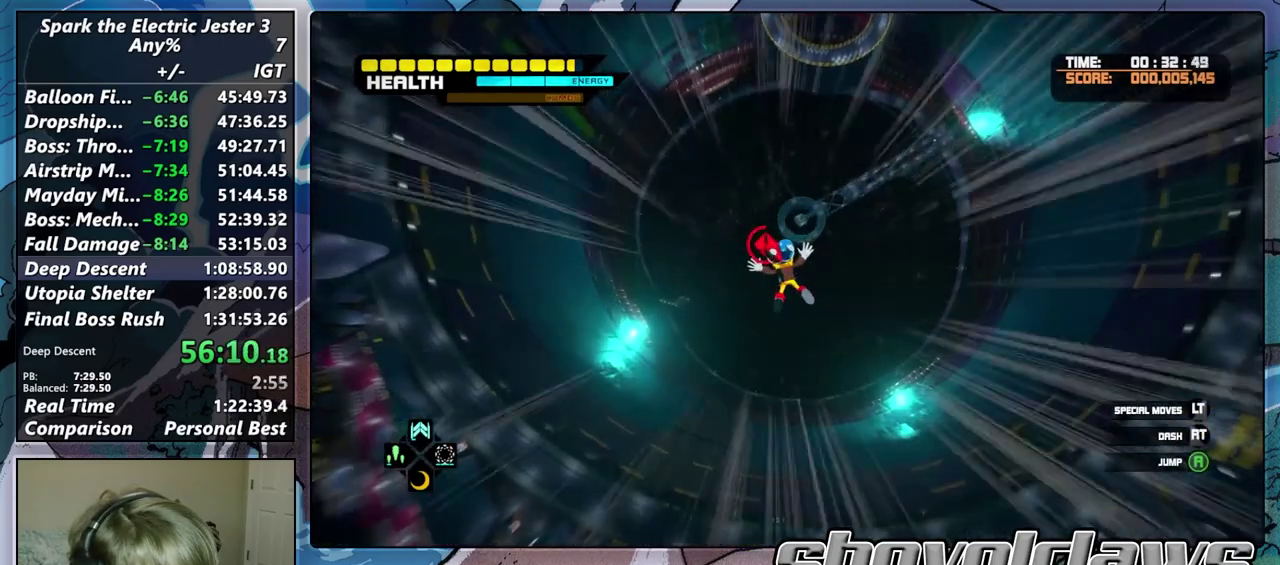
{"buttons": [], "left_stick": "up-left", "right_stick": "center", "events": []}
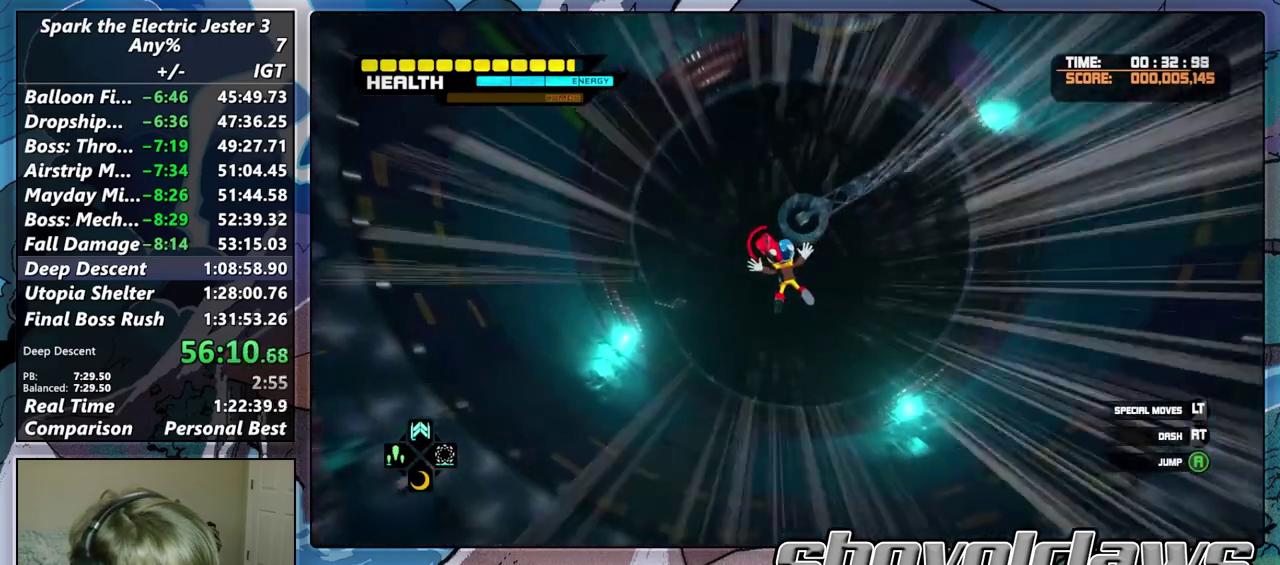
{"buttons": ["DPAD_RIGHT"], "left_stick": "up-left", "right_stick": "center", "events": [[400, "DPAD_RIGHT", "down"]]}
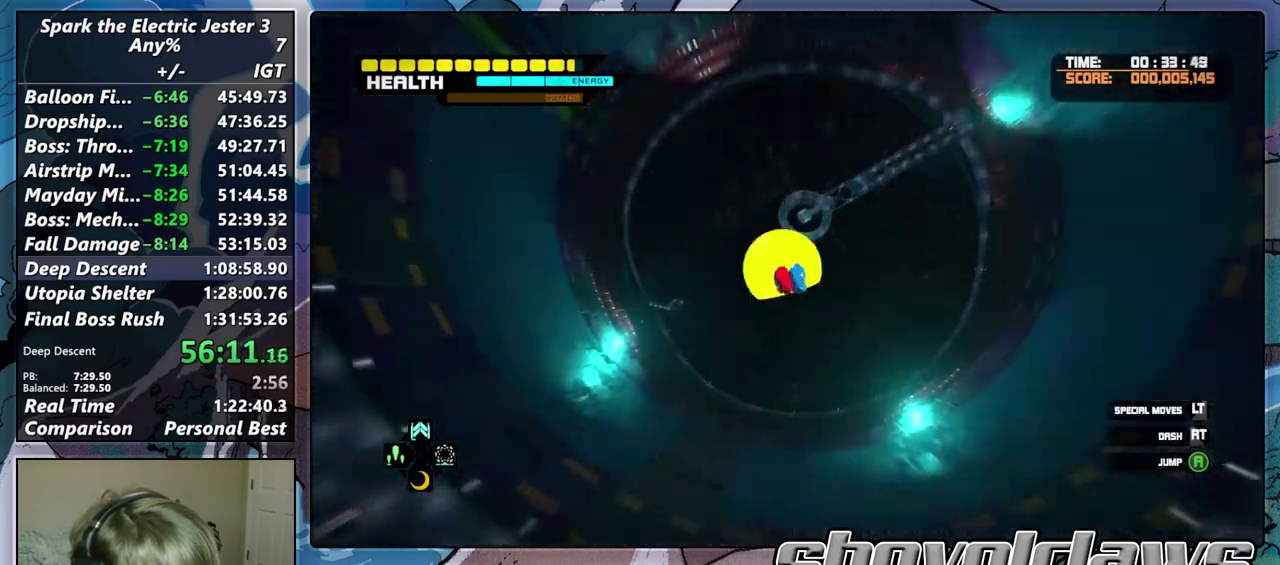
{"buttons": ["L2"], "left_stick": "up-left", "right_stick": "center", "events": [[67, "DPAD_RIGHT", "up"], [217, "L2", "down"], [367, "CROSS", "down"], [417, "CROSS", "up"]]}
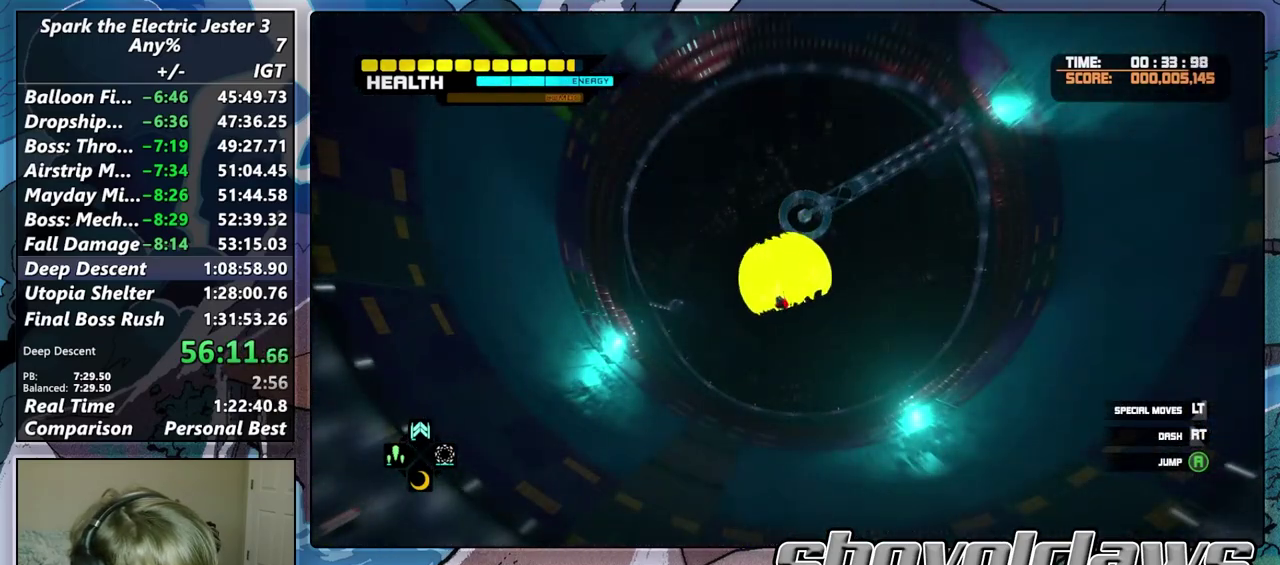
{"buttons": ["L2"], "left_stick": "up-left", "right_stick": "center", "events": [[17, "CROSS", "down"], [100, "CROSS", "up"], [150, "CROSS", "down"], [217, "CROSS", "up"], [283, "CROSS", "down"], [367, "CROSS", "up"], [433, "CROSS", "down"], [500, "CROSS", "up"]]}
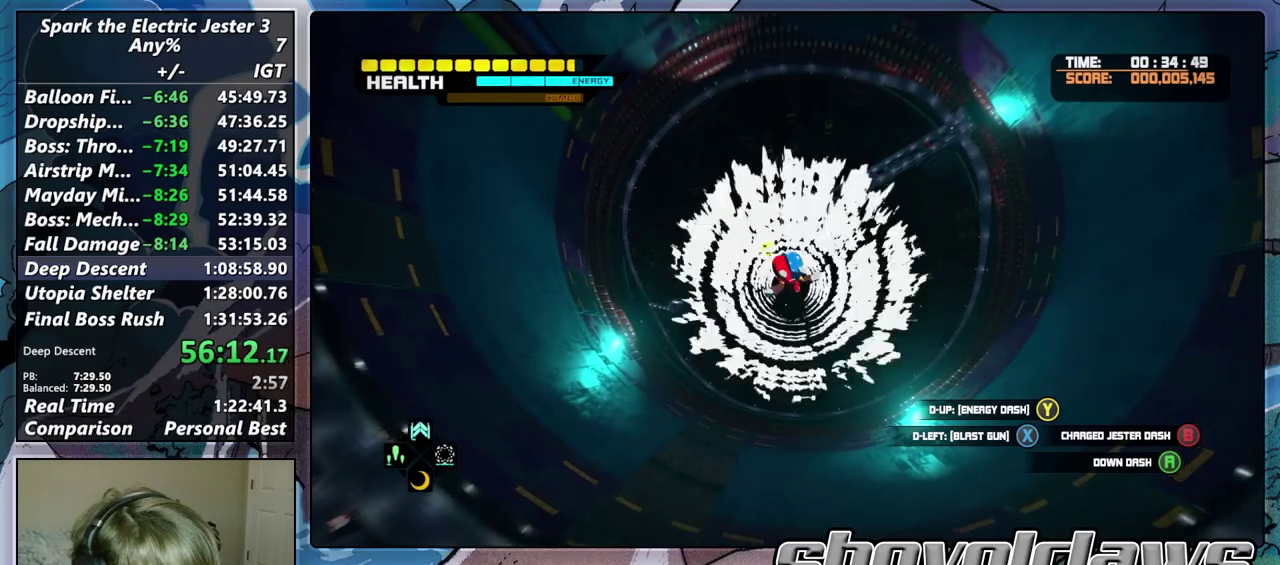
{"buttons": [], "left_stick": "up-left", "right_stick": "center", "events": [[67, "CROSS", "down"], [133, "CROSS", "up"], [200, "CROSS", "down"], [283, "CROSS", "up"], [317, "L2", "up"]]}
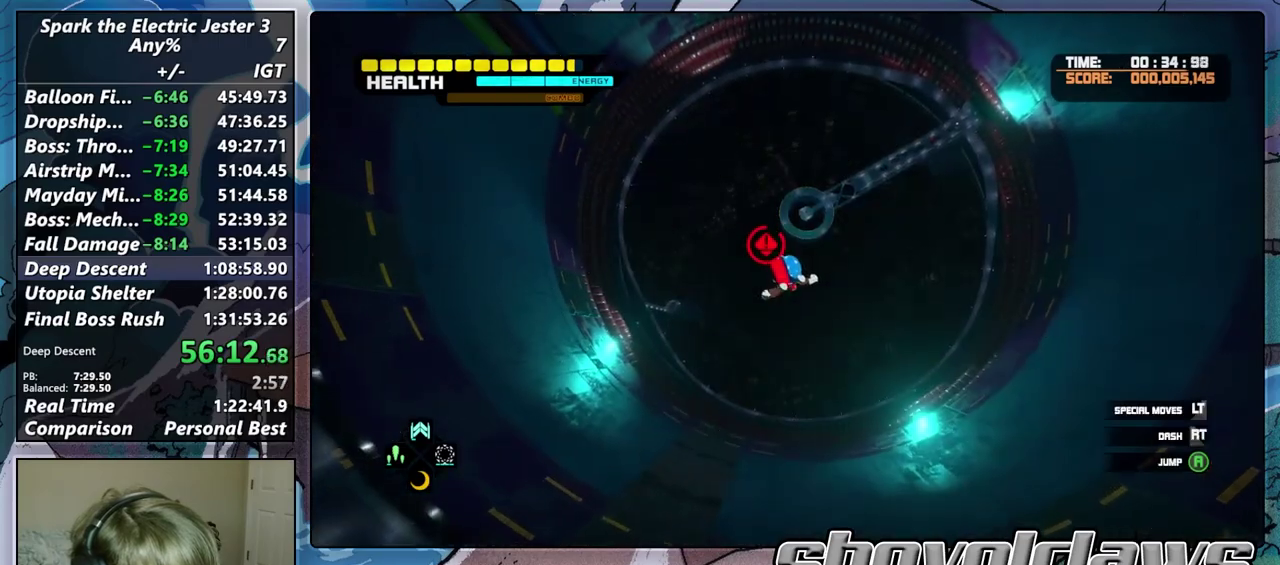
{"buttons": [], "left_stick": "up-left", "right_stick": "center", "events": []}
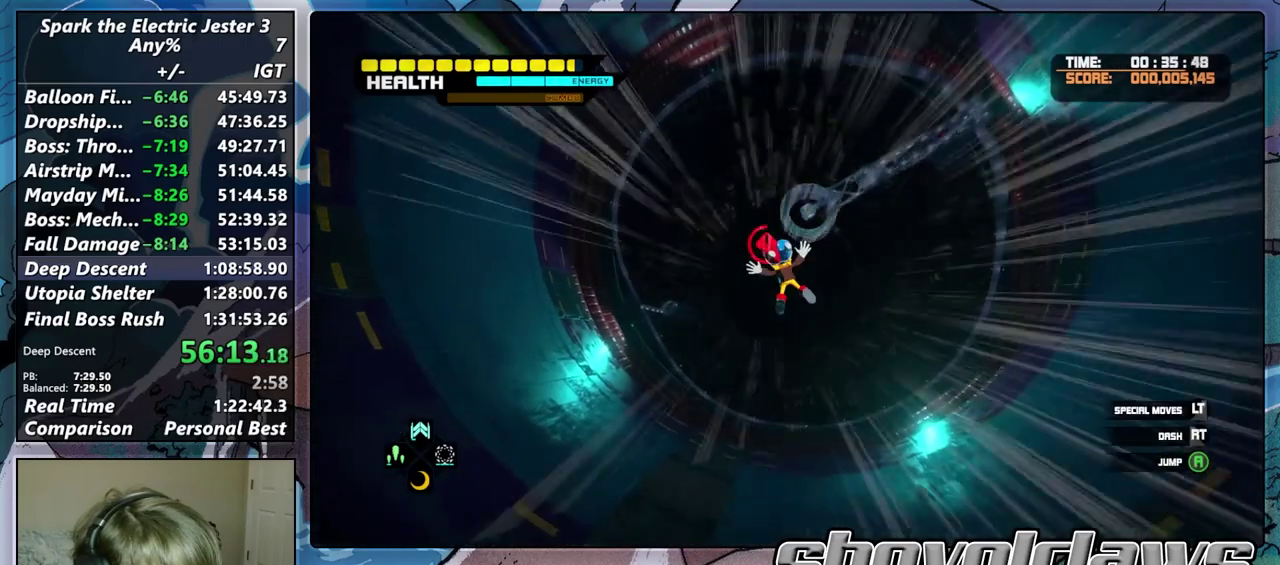
{"buttons": [], "left_stick": "up-left", "right_stick": "center", "events": []}
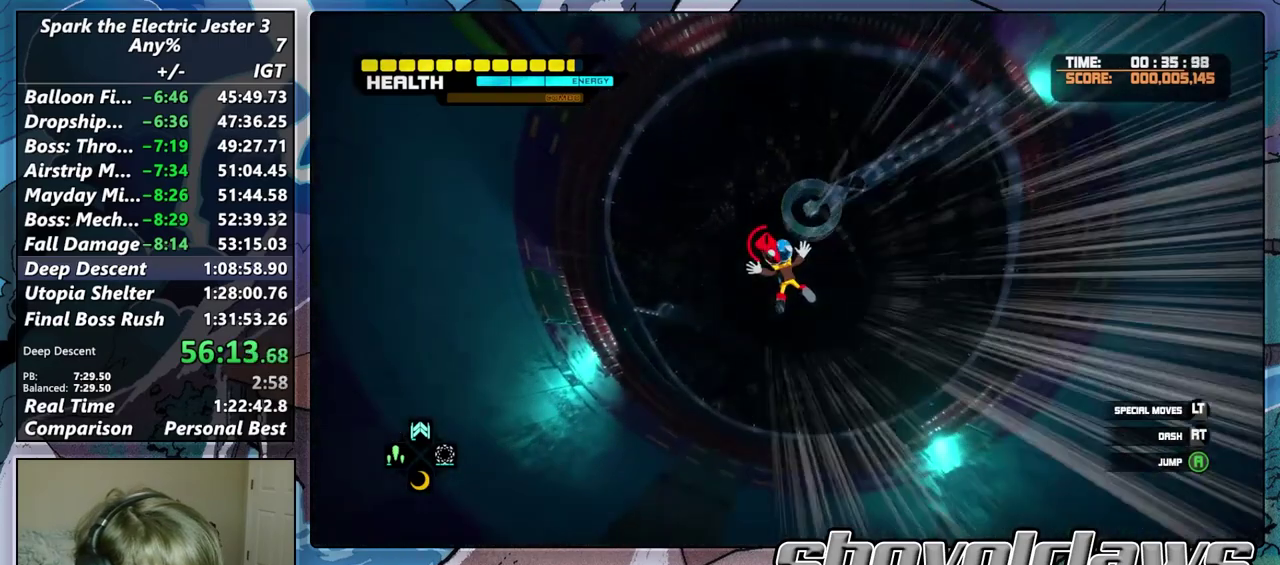
{"buttons": [], "left_stick": "up-left", "right_stick": "center", "events": []}
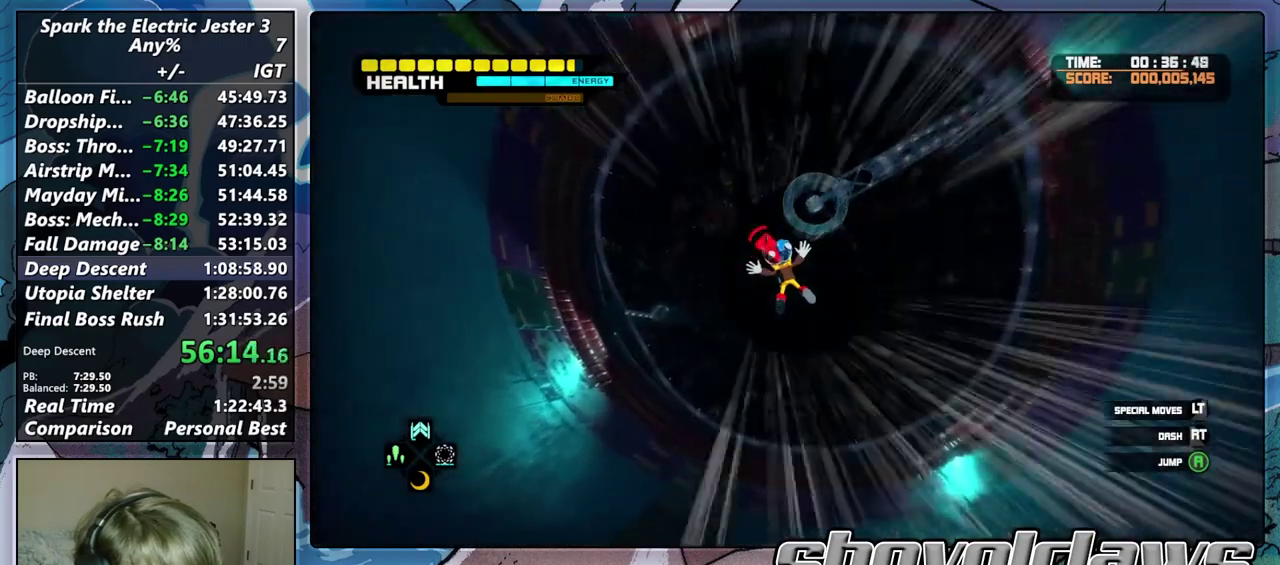
{"buttons": ["CROSS", "L2"], "left_stick": "up", "right_stick": "center", "events": [[33, "DPAD_RIGHT", "down"], [233, "DPAD_RIGHT", "up"], [233, "left_stick", "up"], [367, "L2", "down"], [500, "CROSS", "down"]]}
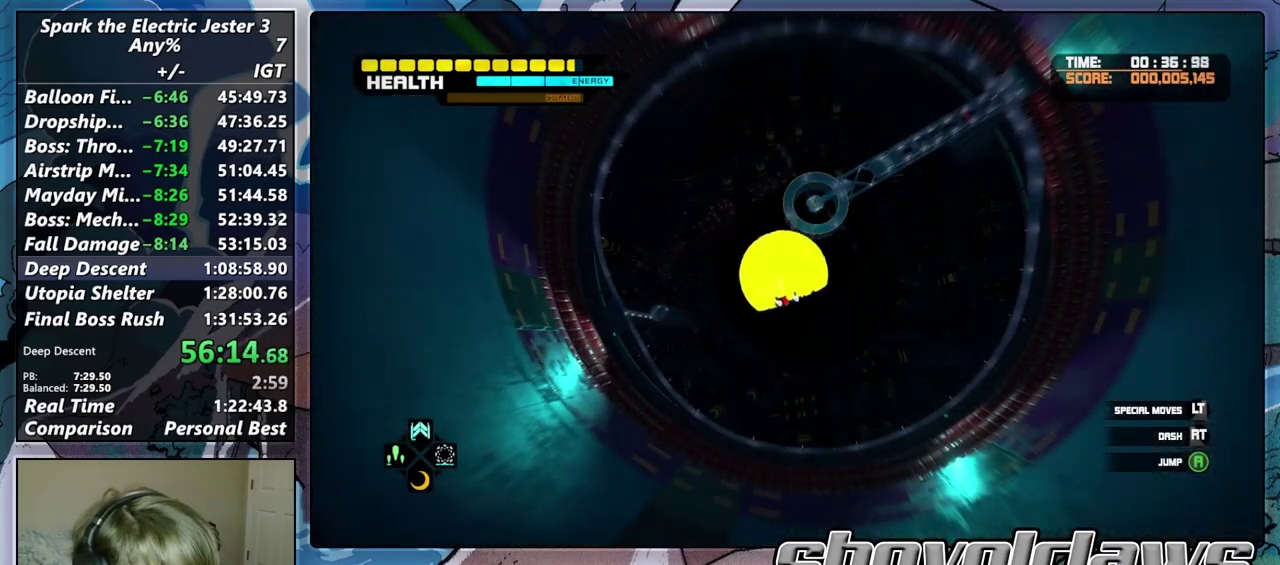
{"buttons": ["CROSS", "L2"], "left_stick": "up", "right_stick": "center", "events": [[83, "CROSS", "up"], [167, "CROSS", "down"], [233, "CROSS", "up"], [317, "CROSS", "down"], [383, "CROSS", "up"], [467, "CROSS", "down"]]}
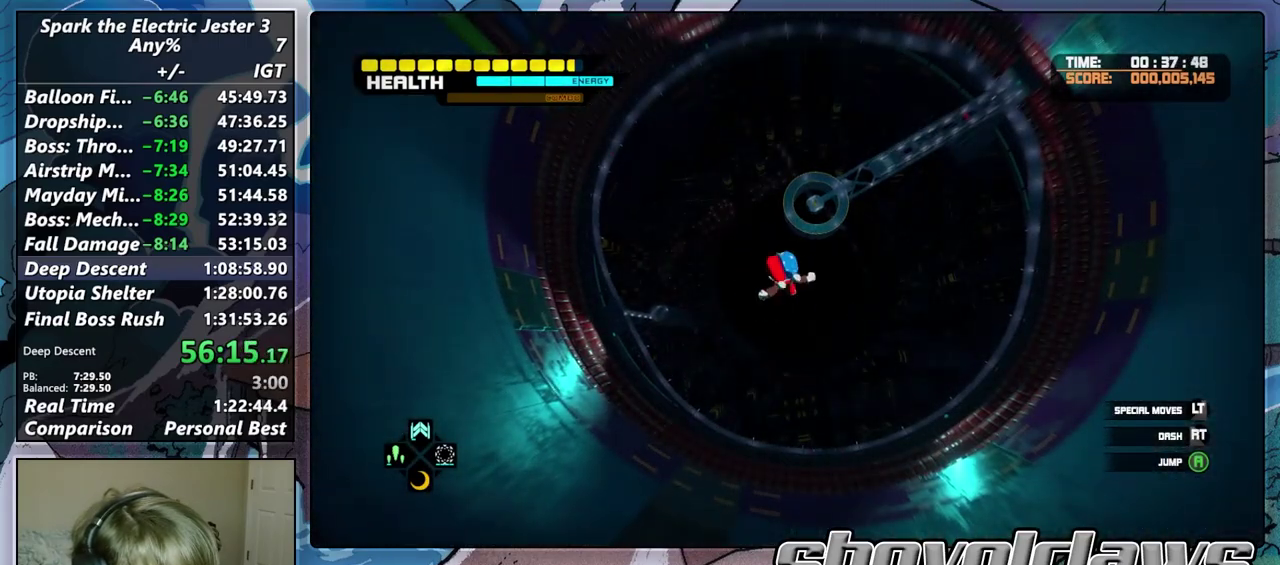
{"buttons": [], "left_stick": "up", "right_stick": "center", "events": [[50, "CROSS", "up"], [100, "CROSS", "down"], [183, "L2", "up"], [200, "CROSS", "up"]]}
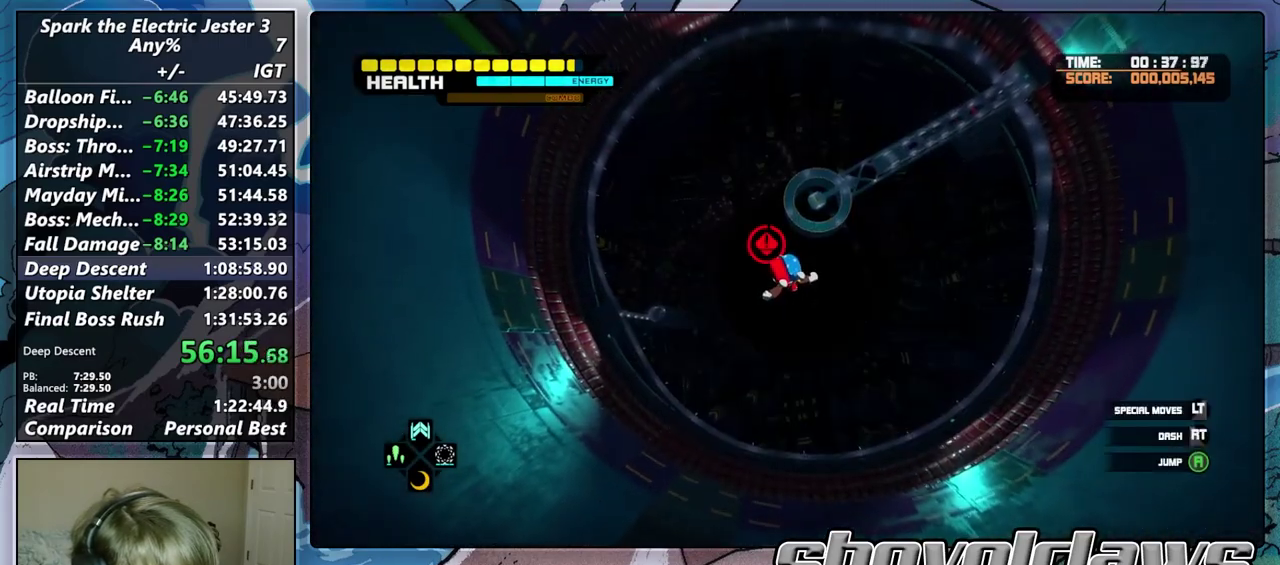
{"buttons": [], "left_stick": "up", "right_stick": "center", "events": []}